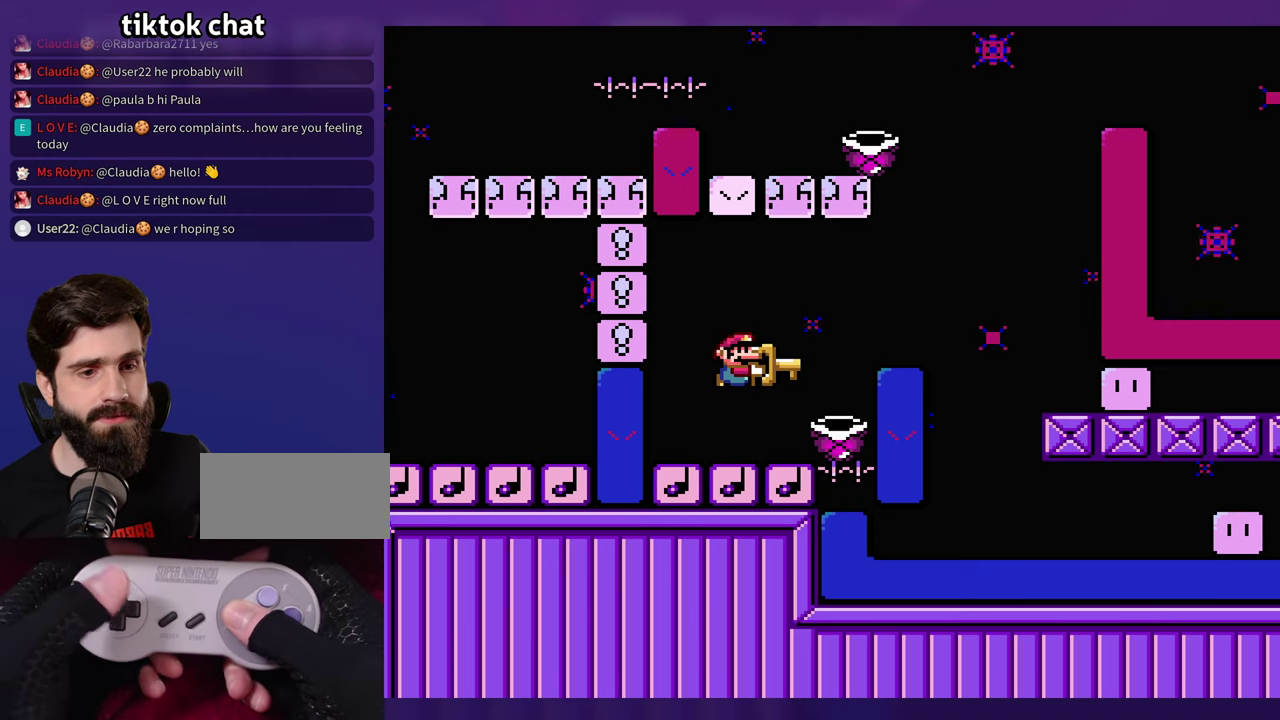
Gameplay with a controller (Nintendo layout); each line is a JSON object with the inputs held at the frame after it. "events" lists button and stick changes between this image and that frame as [ms after this image, input, new state], when the widget could be followed in between. Not read: DPAD_RIGHT L3 R3.
{"buttons": [], "events": [[100, "Y", "up"]]}
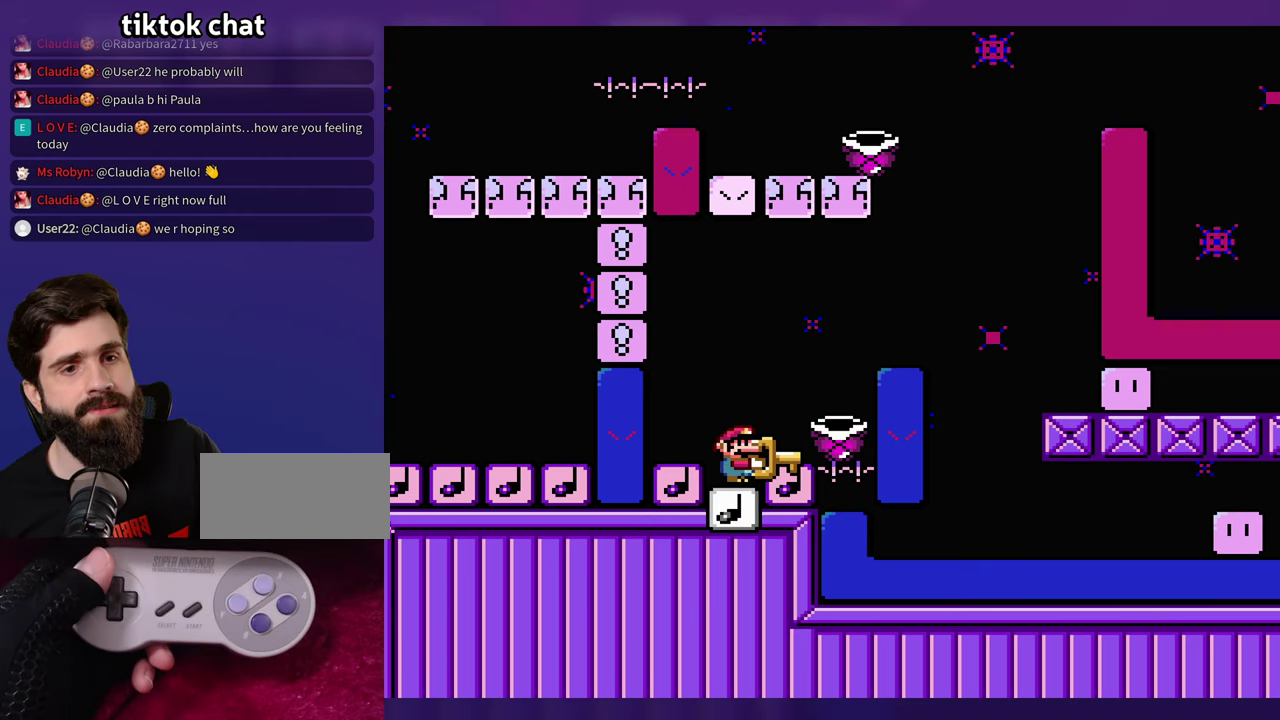
{"buttons": [], "events": []}
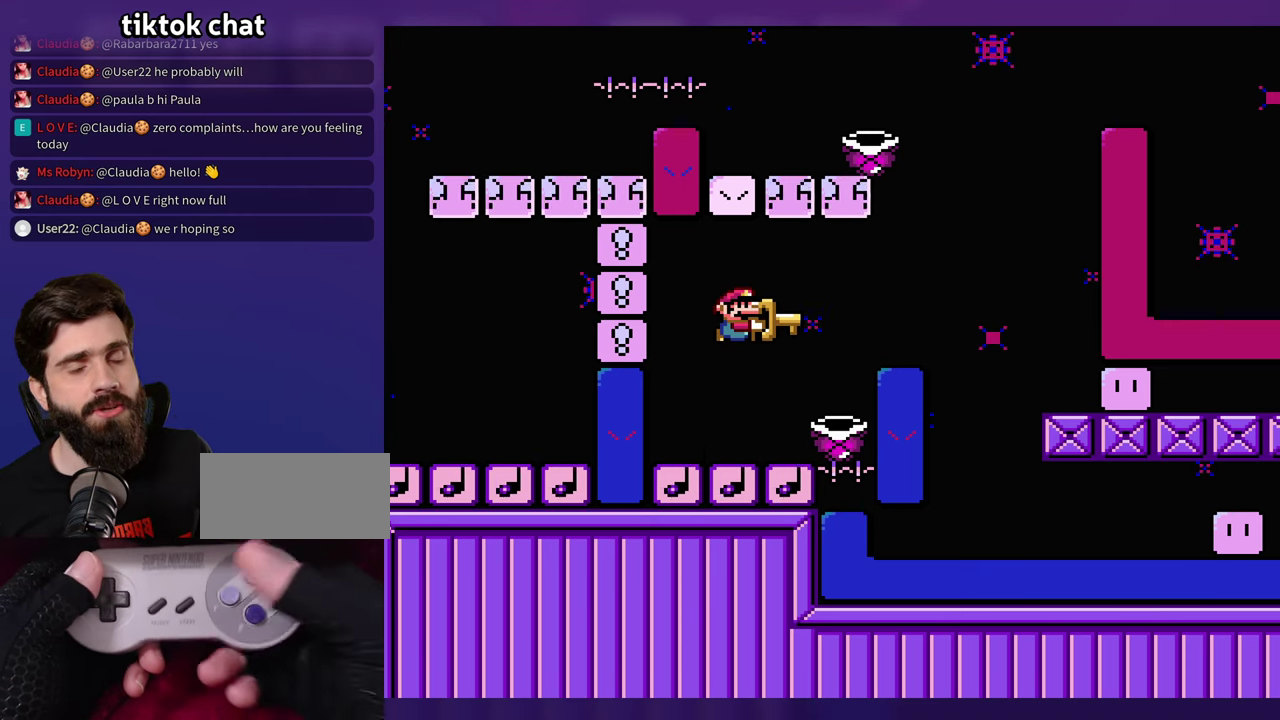
{"buttons": ["Y"], "events": [[117, "Y", "down"]]}
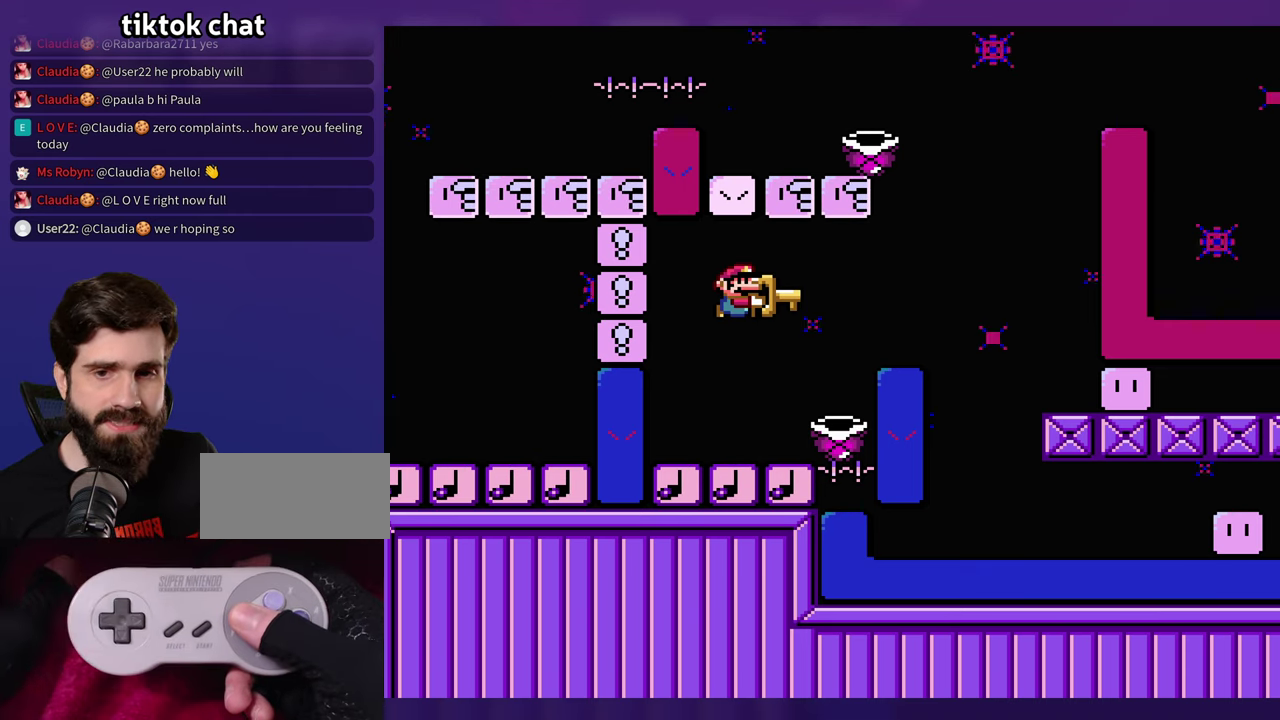
{"buttons": [], "events": [[317, "Y", "up"]]}
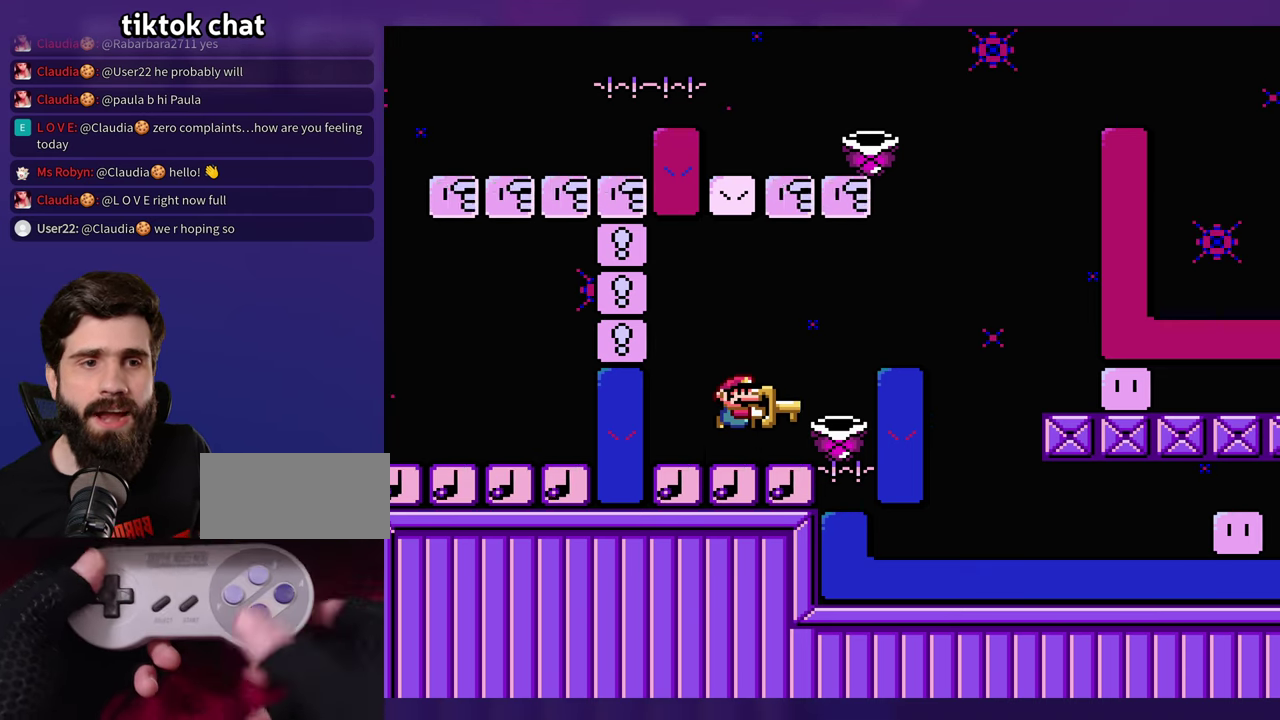
{"buttons": [], "events": []}
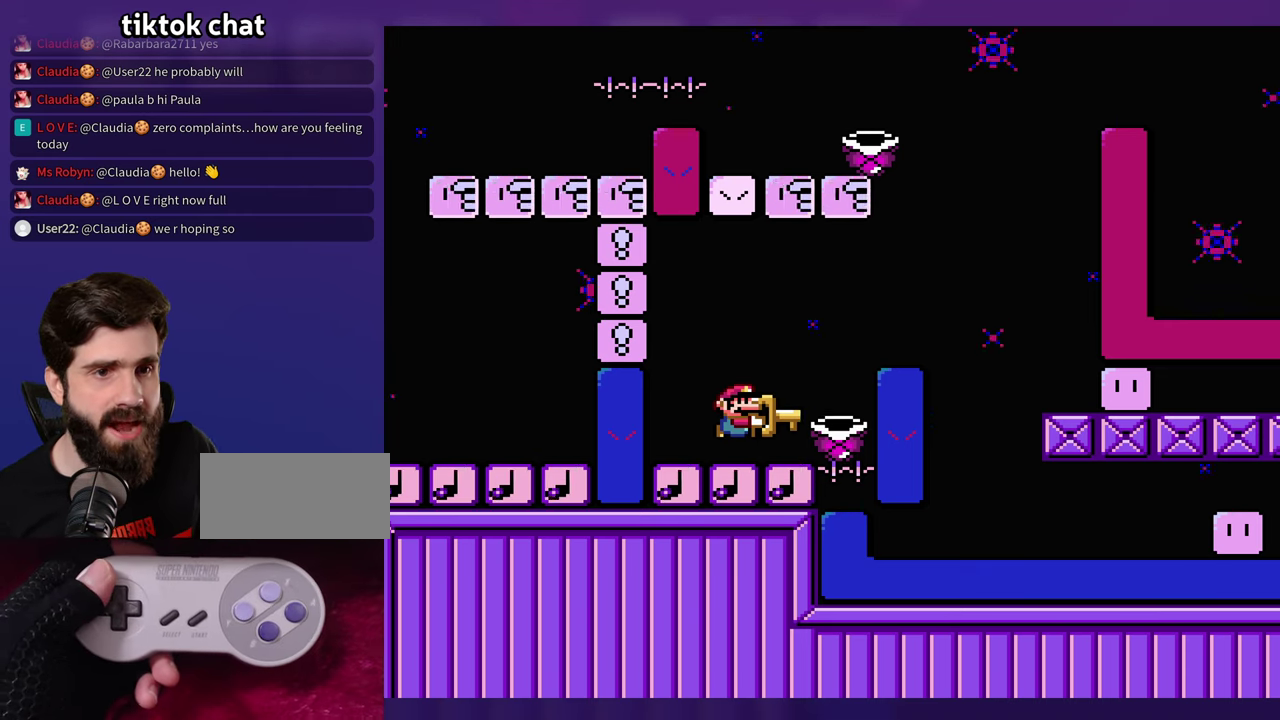
{"buttons": ["Y"], "events": [[467, "Y", "down"]]}
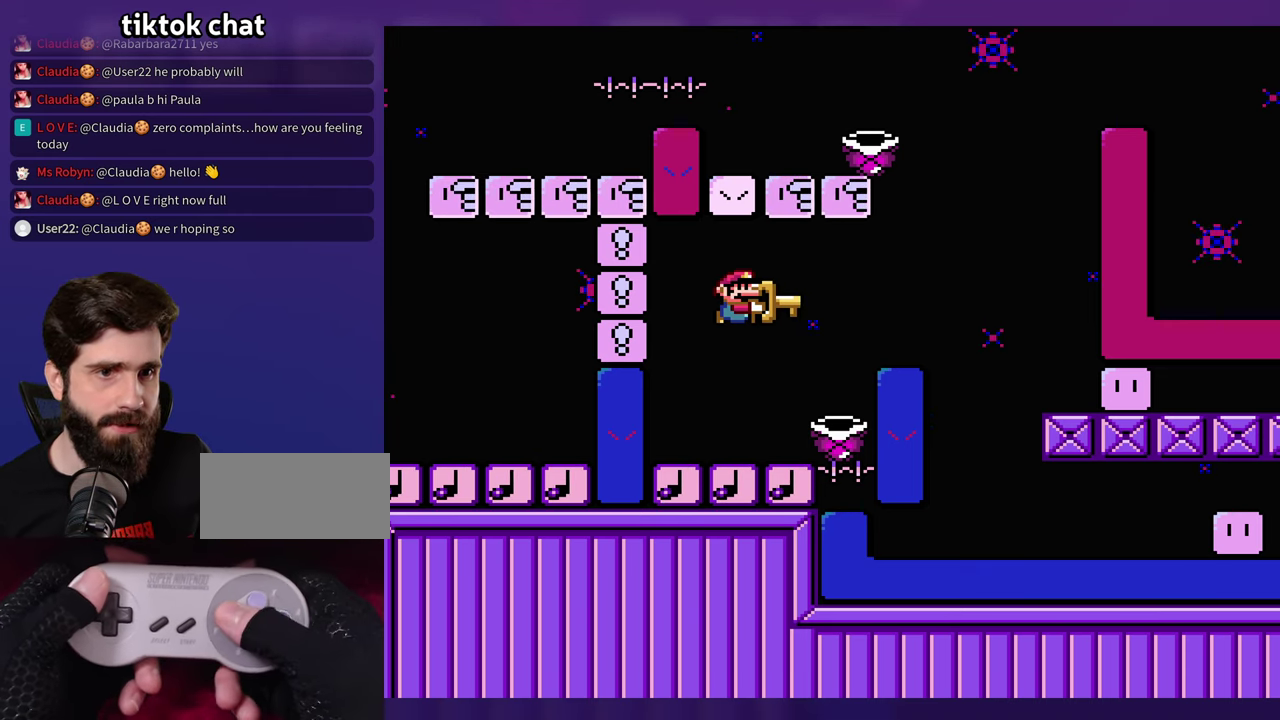
{"buttons": ["Y"], "events": []}
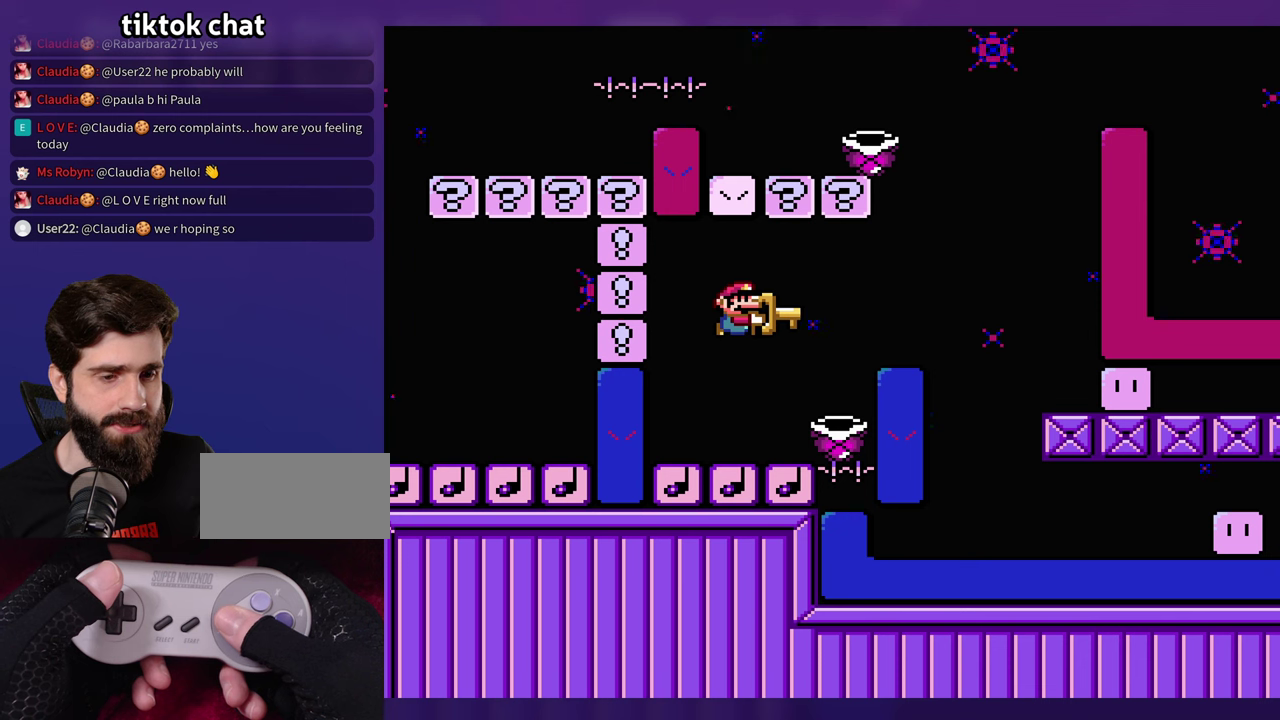
{"buttons": ["Y"], "events": []}
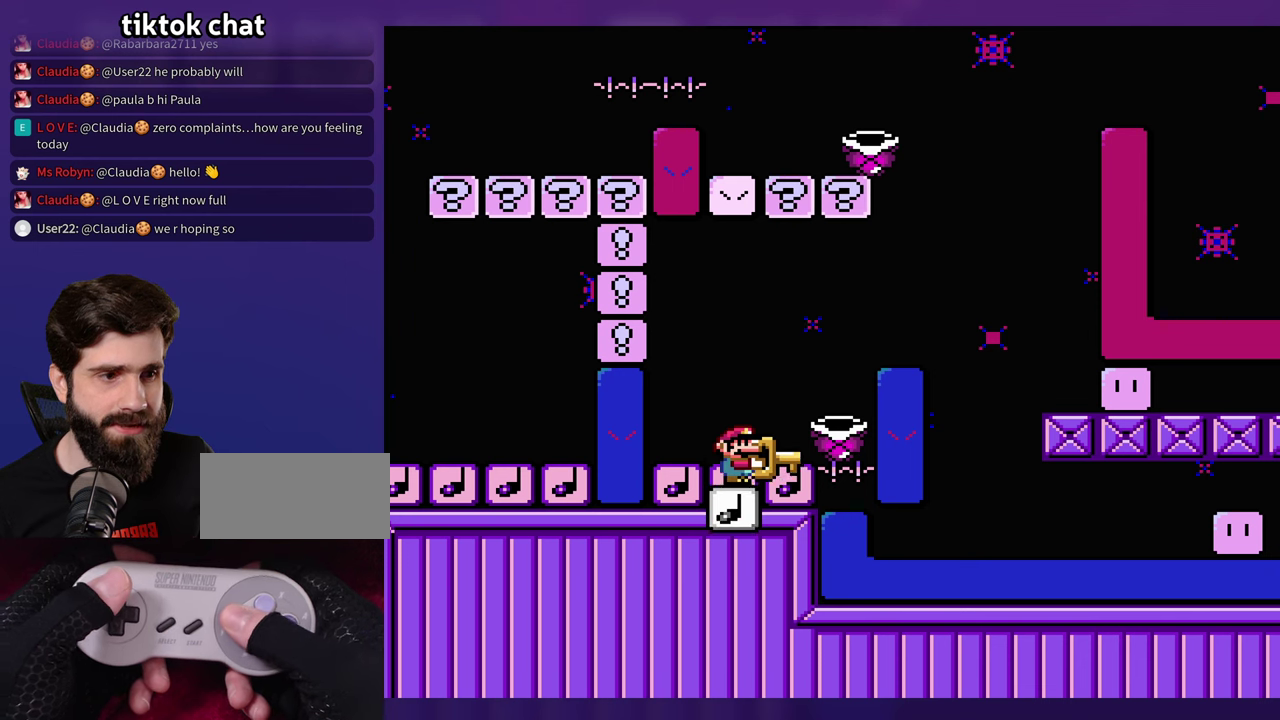
{"buttons": ["Y"], "events": []}
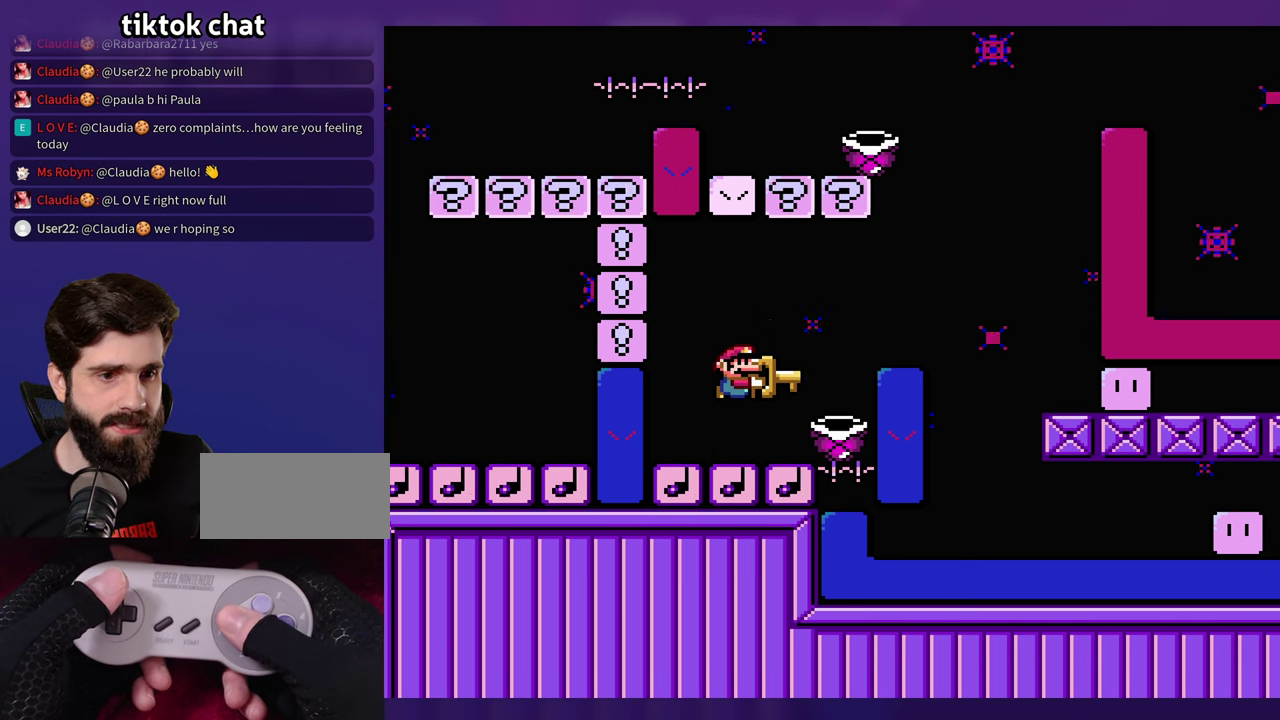
{"buttons": [], "events": [[234, "Y", "up"]]}
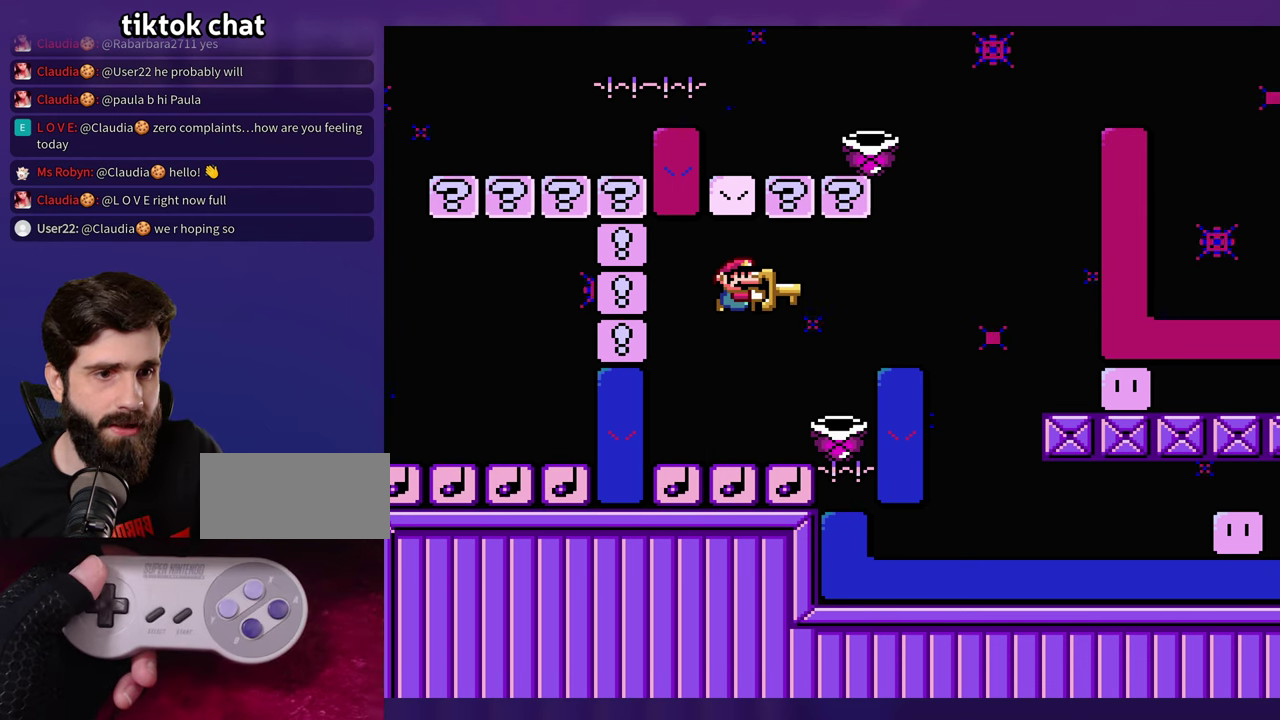
{"buttons": [], "events": []}
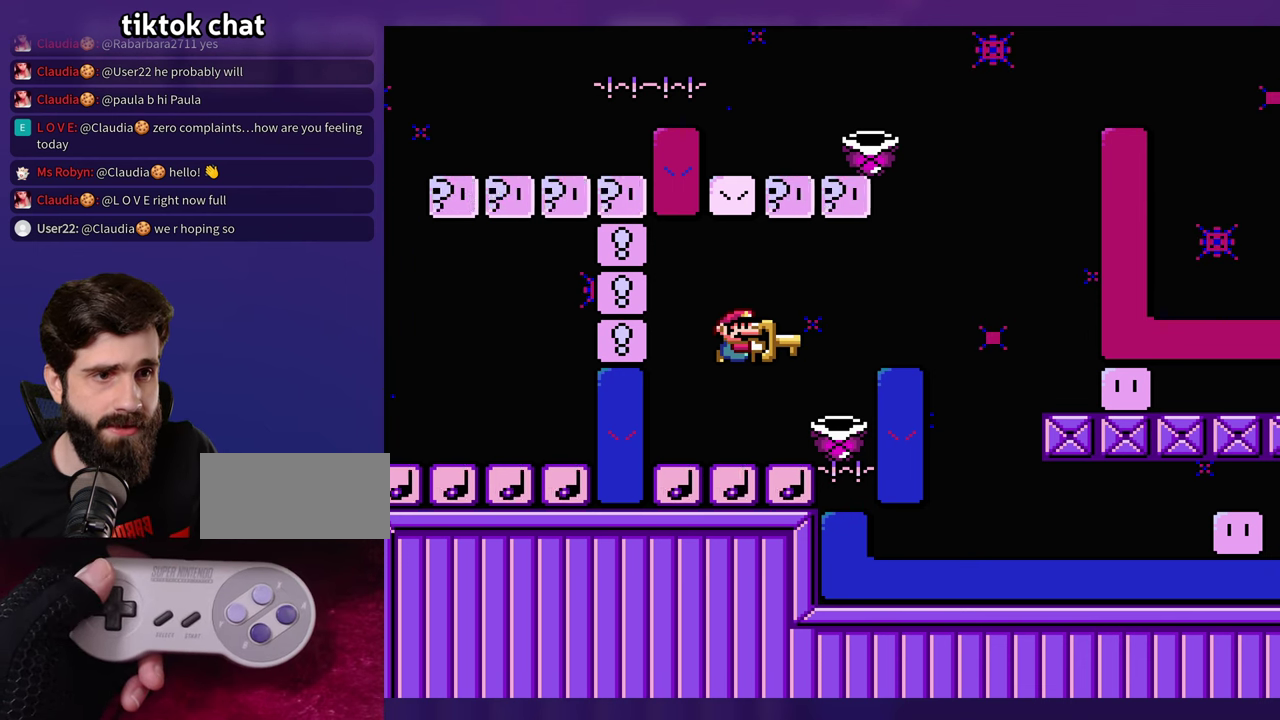
{"buttons": ["Y"], "events": [[467, "Y", "down"]]}
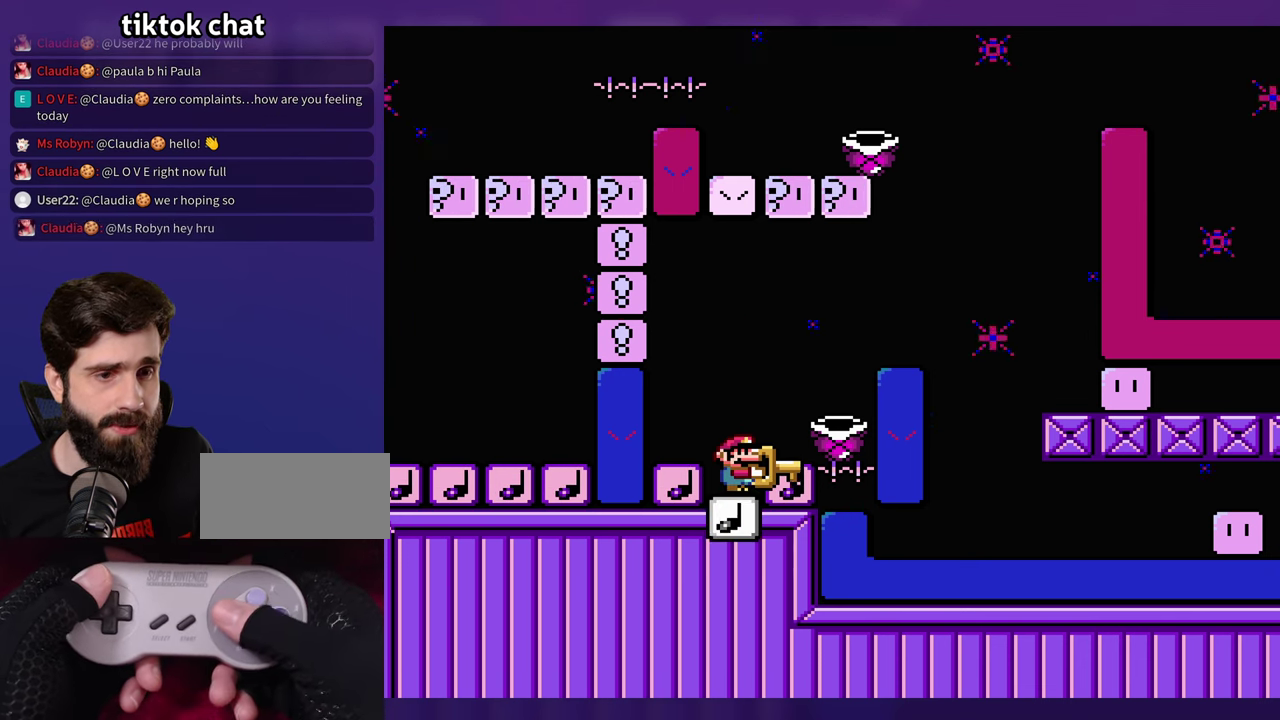
{"buttons": ["Y"], "events": []}
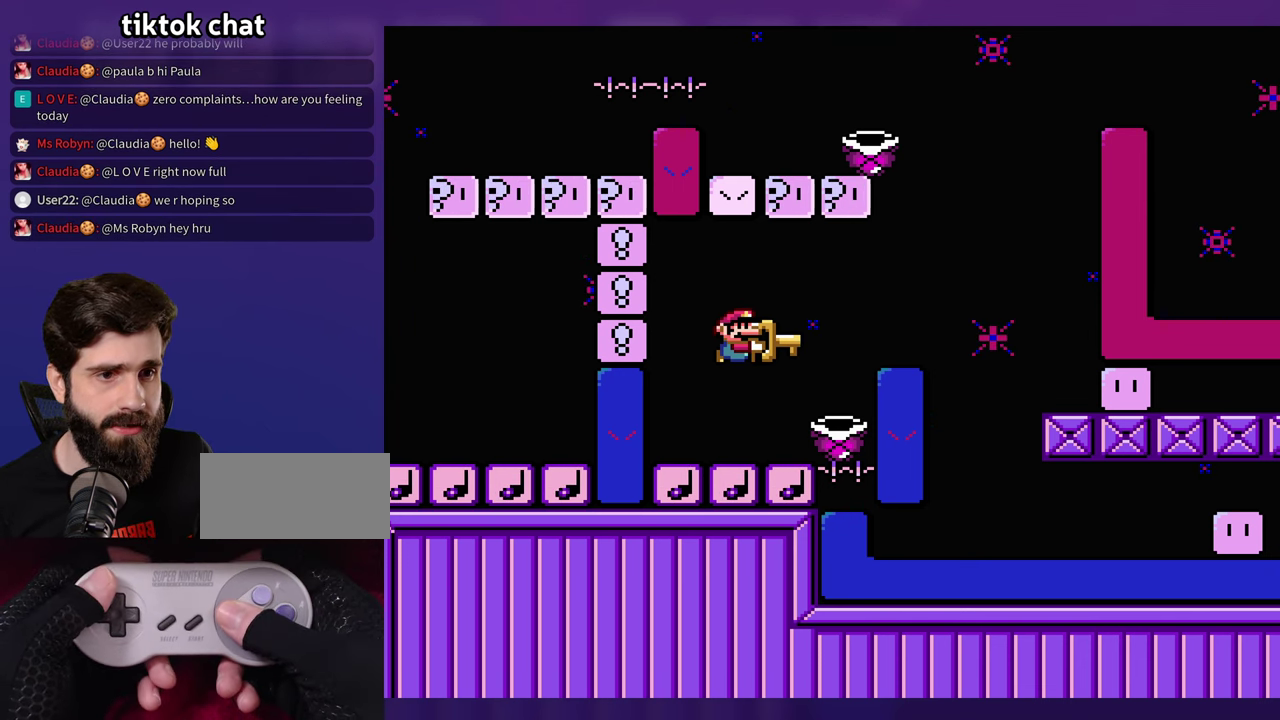
{"buttons": ["Y"], "events": []}
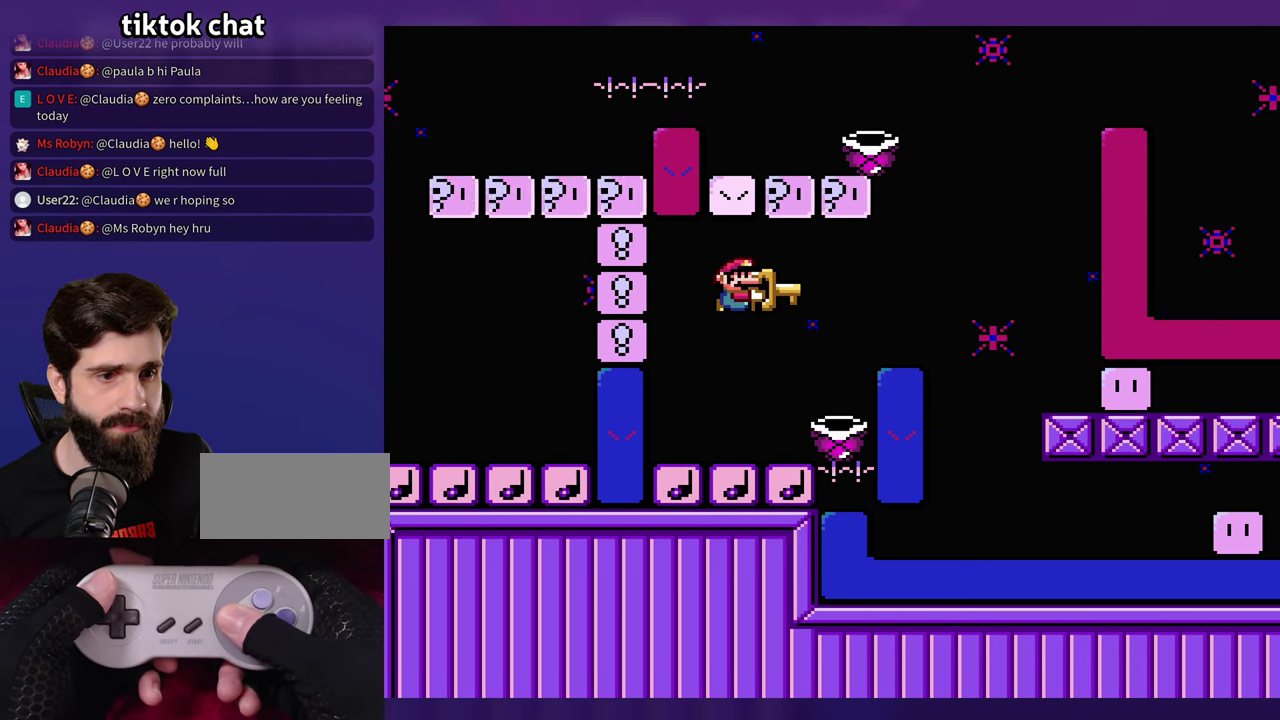
{"buttons": ["Y"], "events": []}
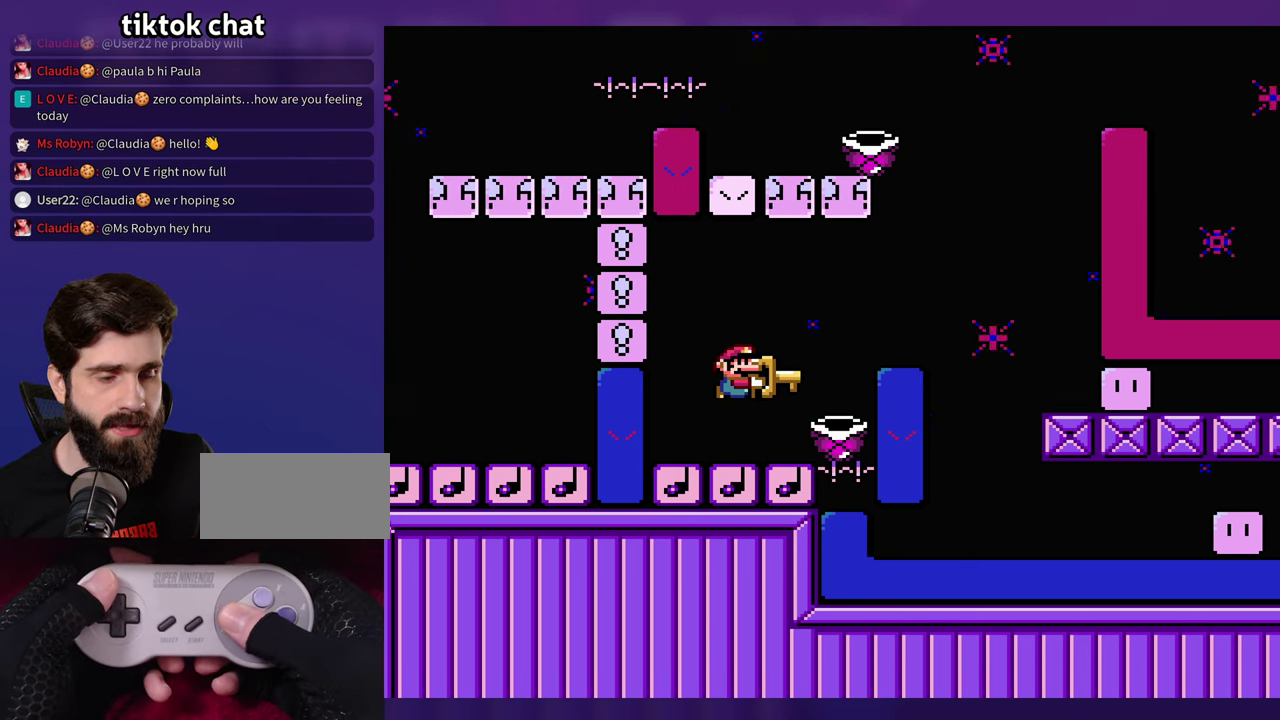
{"buttons": ["Y"], "events": []}
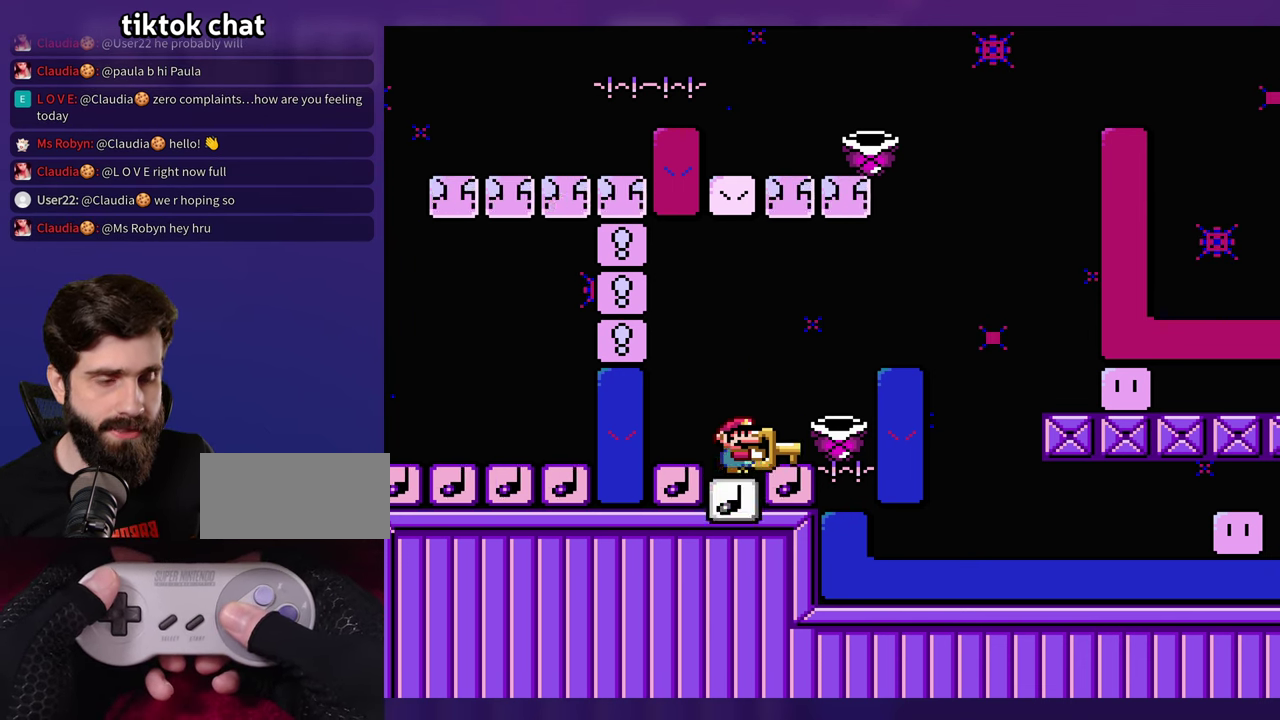
{"buttons": ["Y"], "events": []}
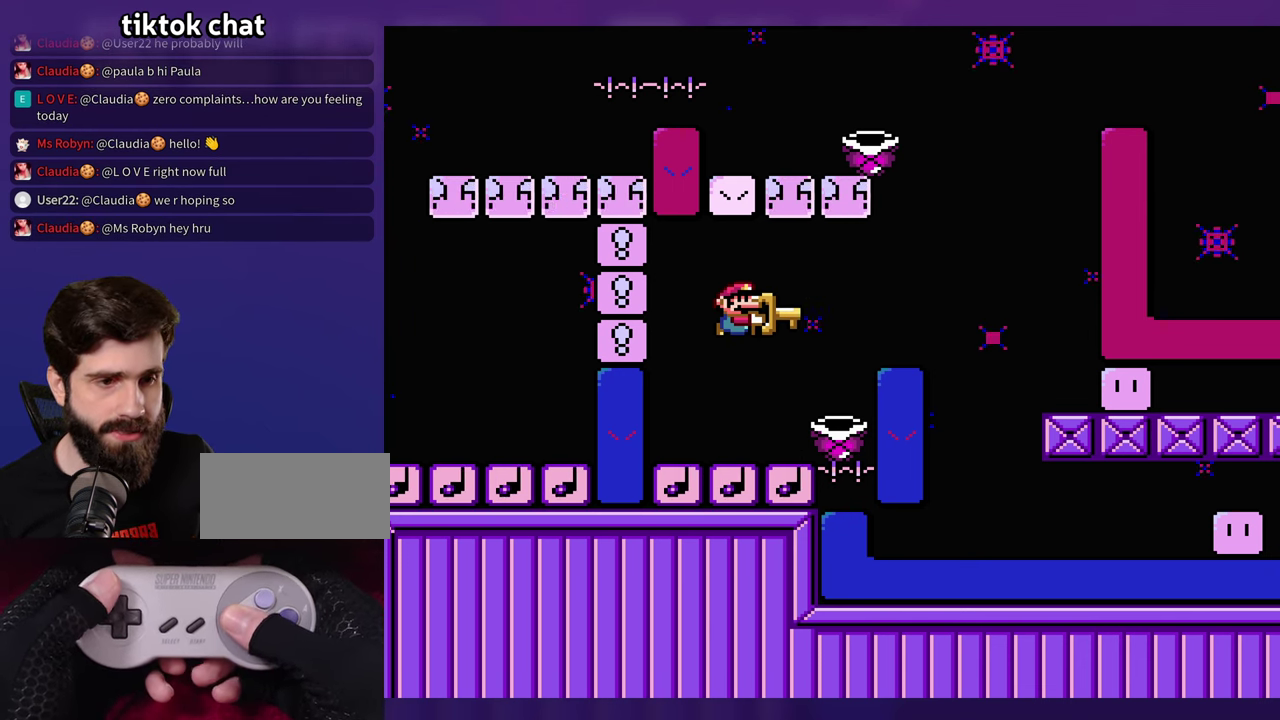
{"buttons": ["Y"], "events": []}
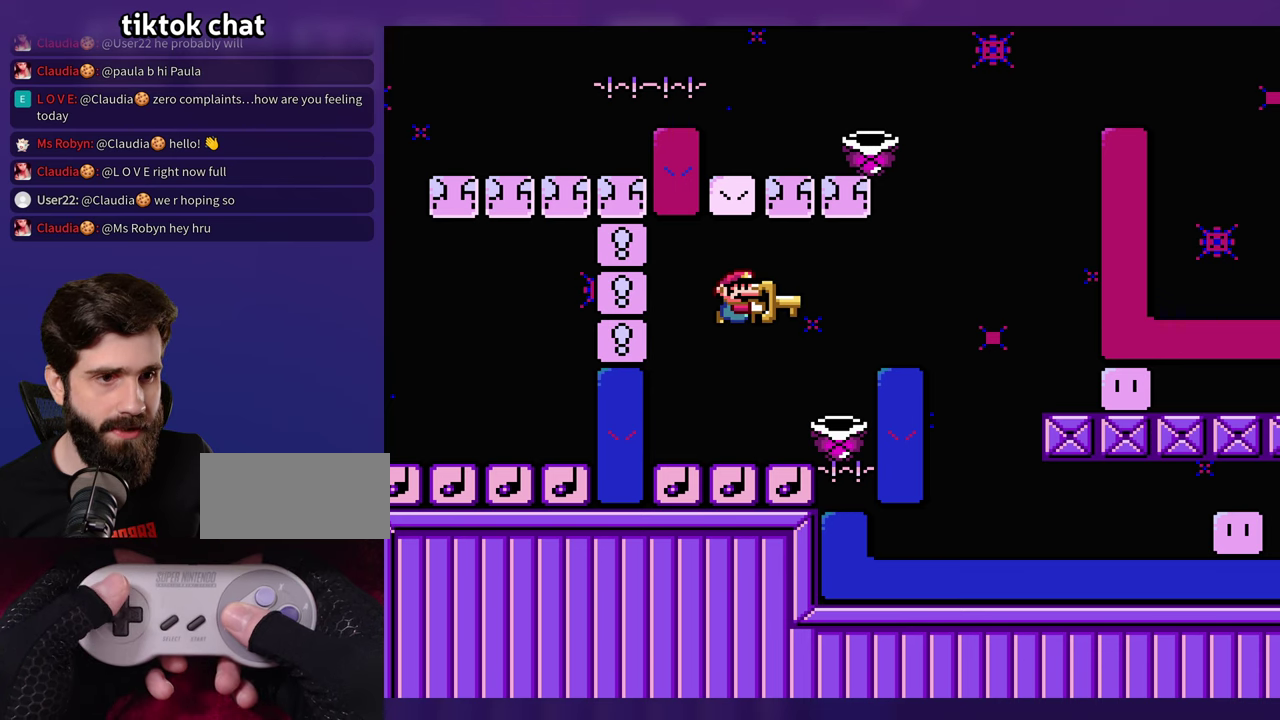
{"buttons": ["Y"], "events": []}
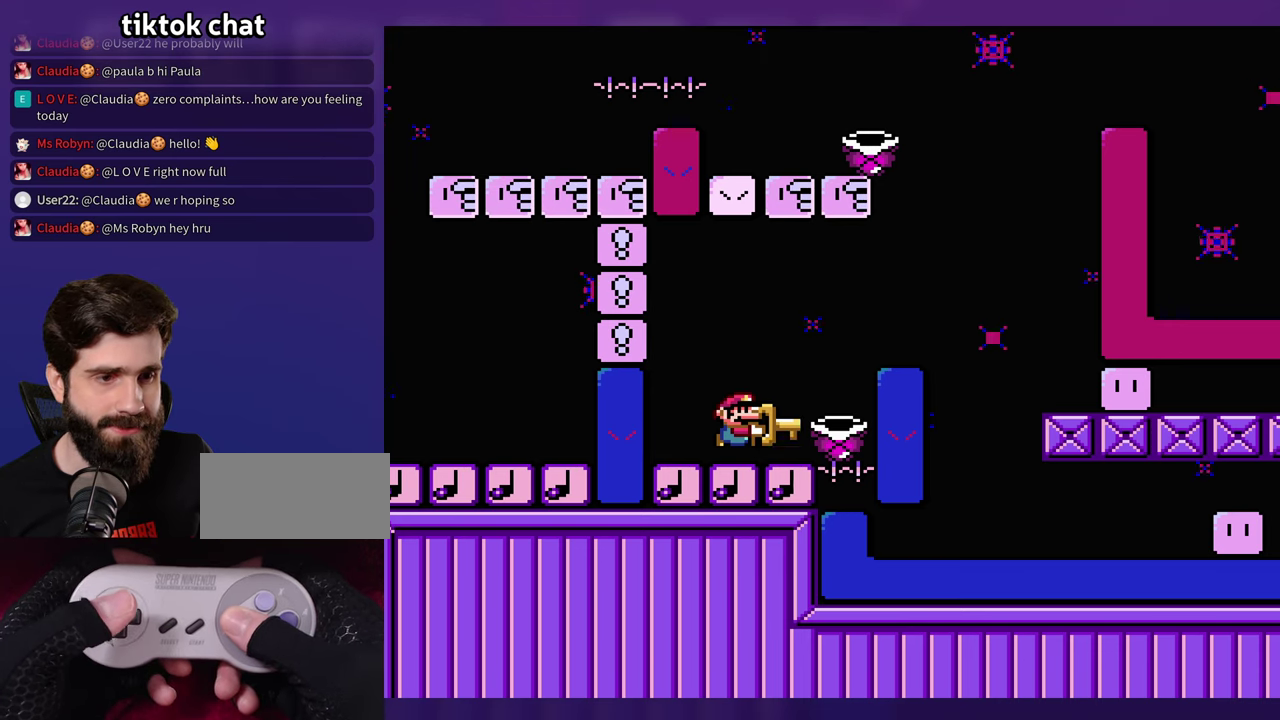
{"buttons": ["Y"], "events": []}
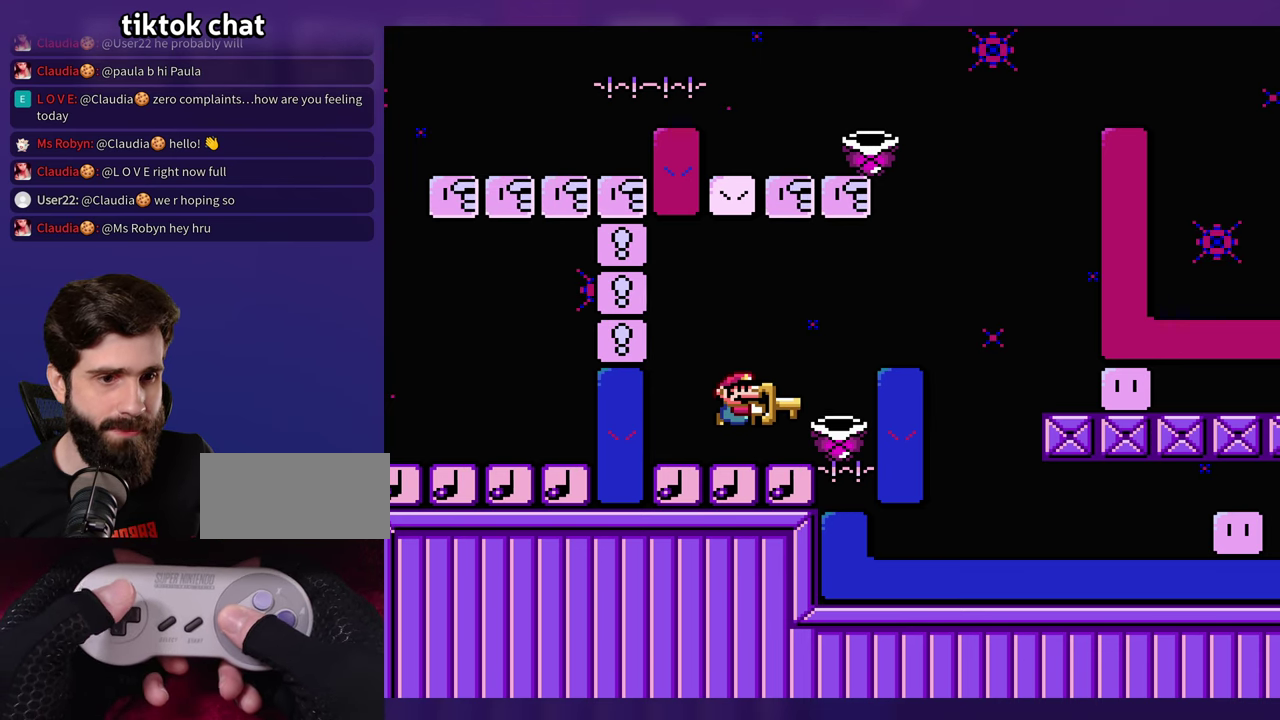
{"buttons": ["Y"], "events": []}
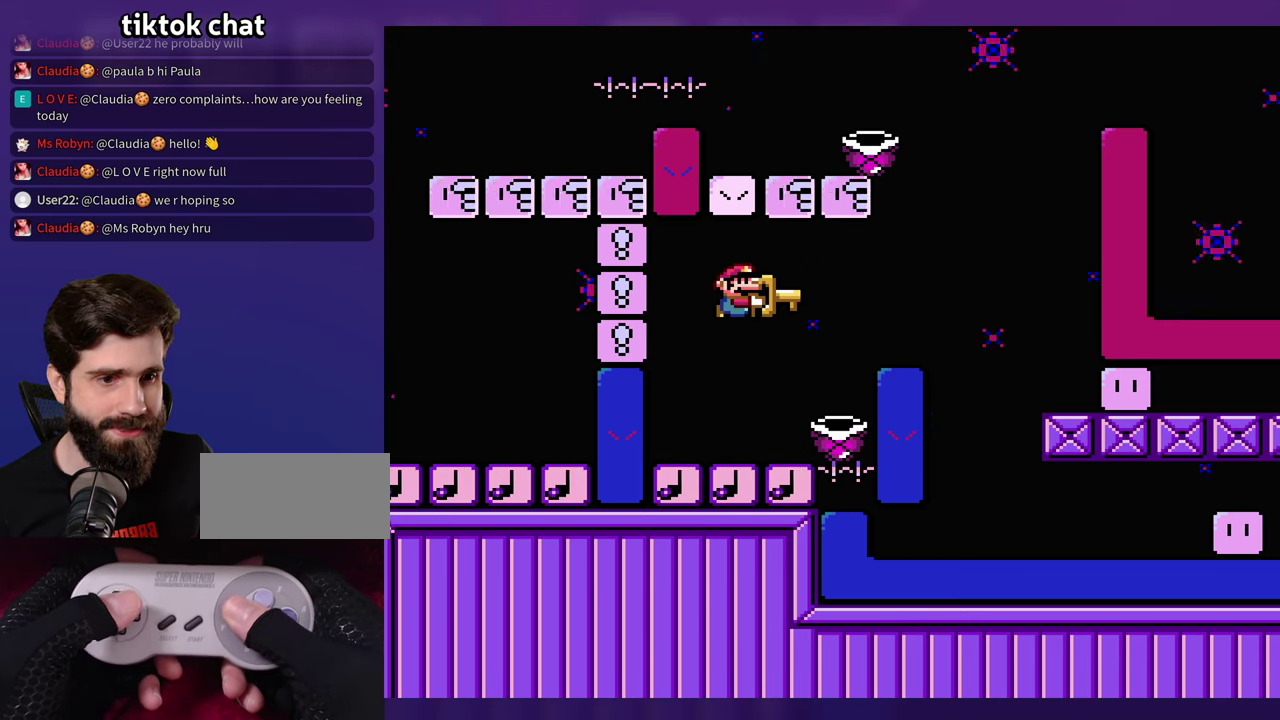
{"buttons": ["Y"], "events": []}
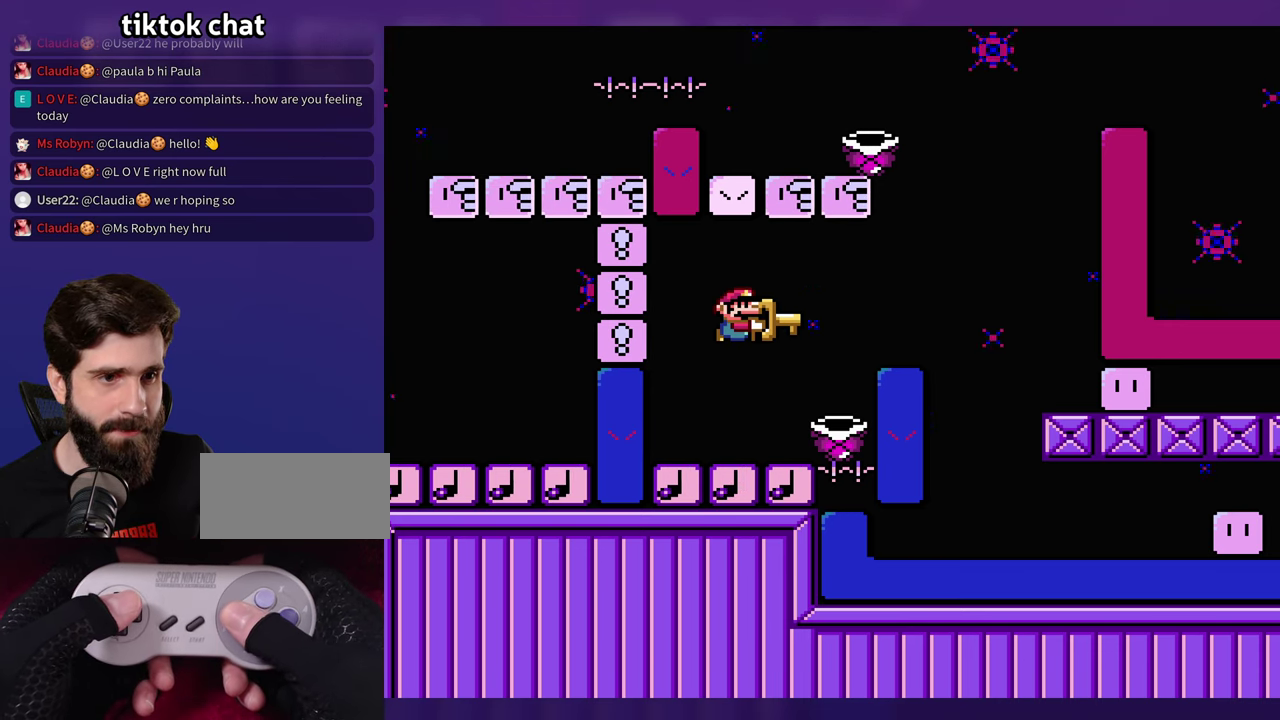
{"buttons": ["Y"], "events": []}
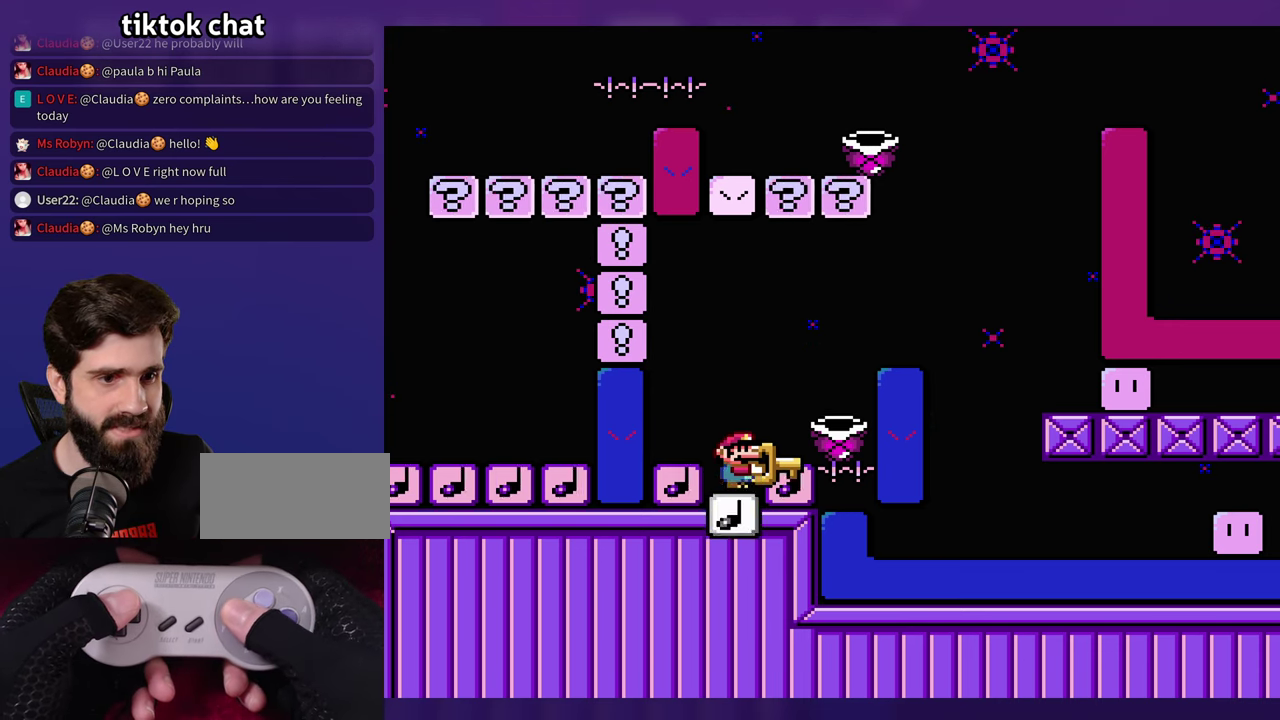
{"buttons": ["Y"], "events": []}
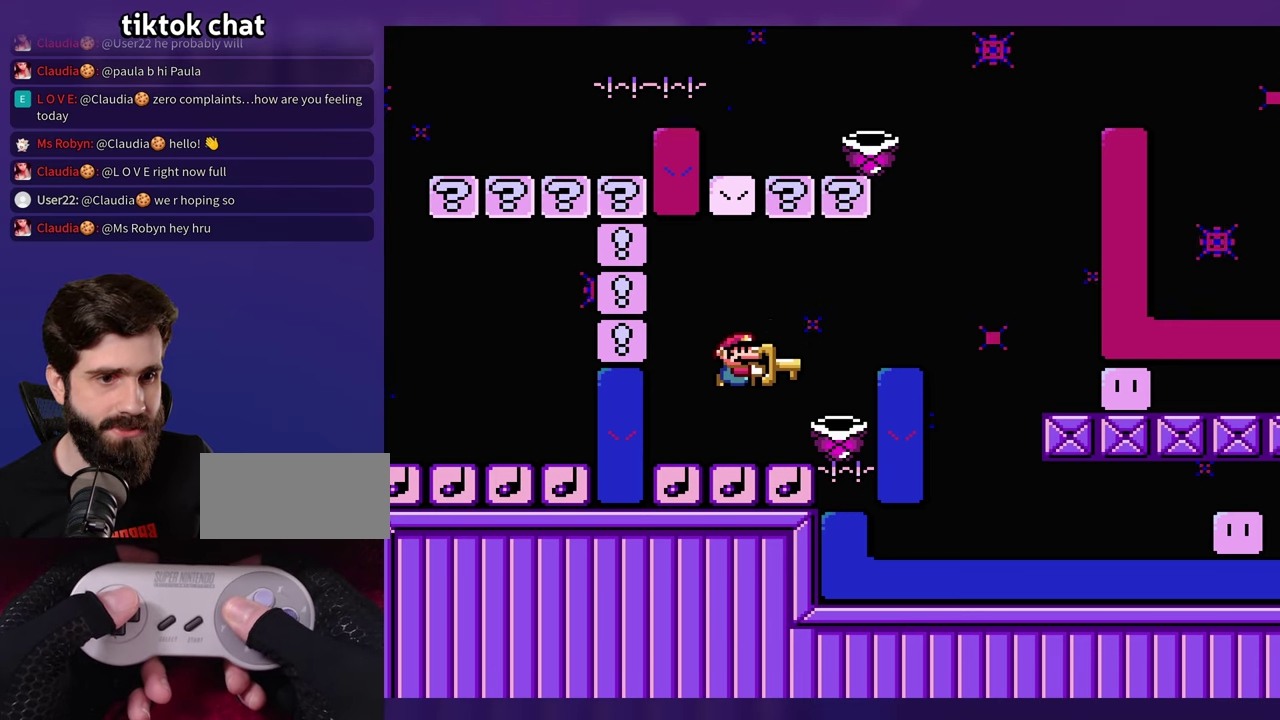
{"buttons": ["Y"], "events": []}
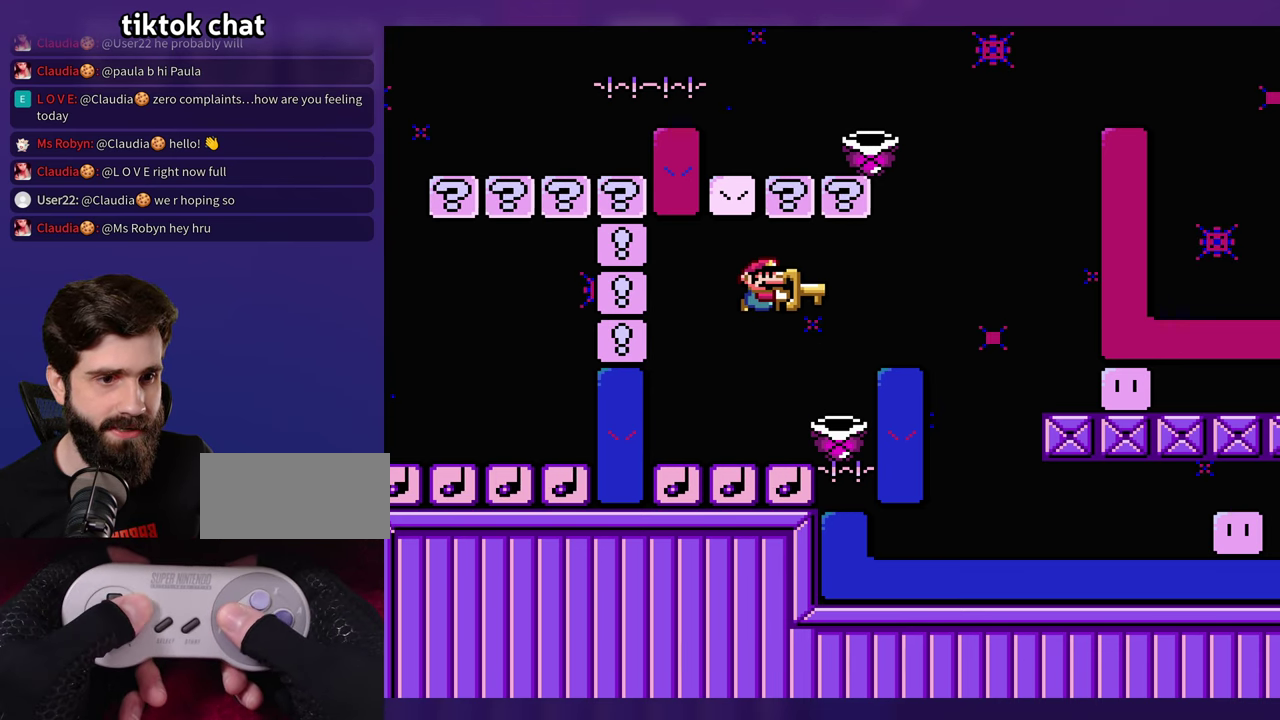
{"buttons": ["B", "Y"], "events": [[50, "DPAD_LEFT", "down"], [116, "B", "down"], [216, "DPAD_LEFT", "up"]]}
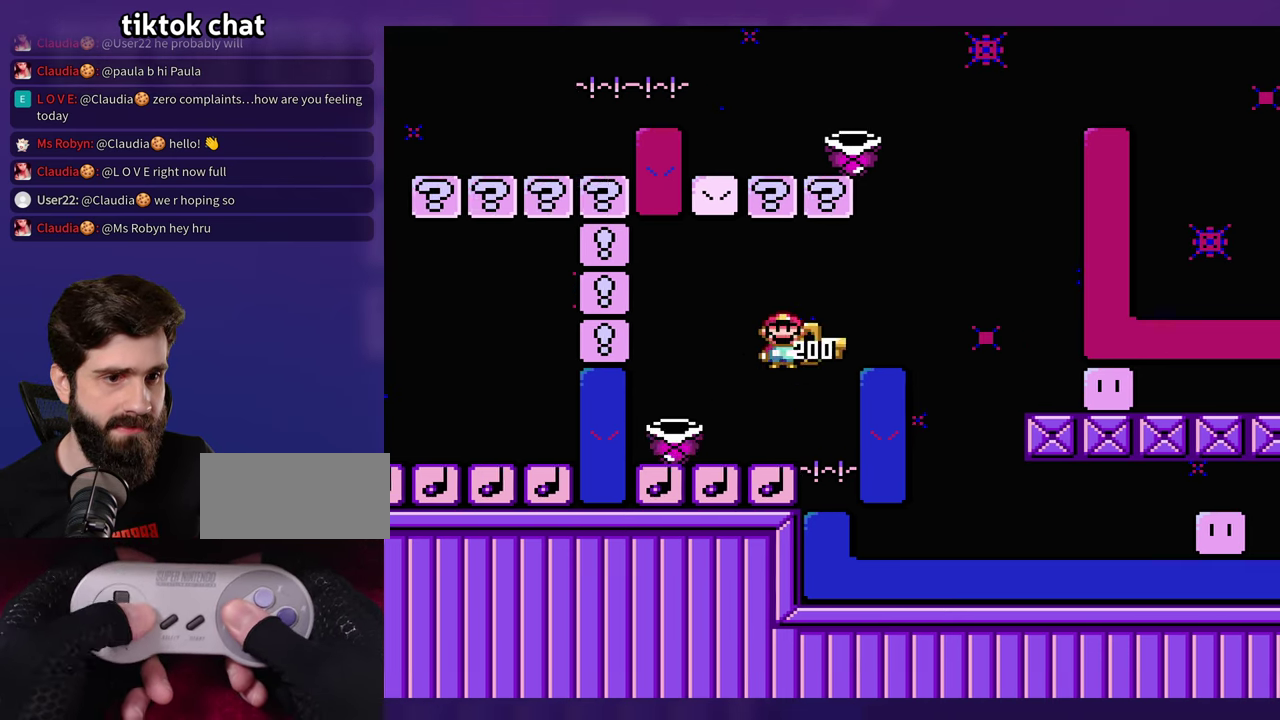
{"buttons": ["B", "Y", "DPAD_LEFT"], "events": [[66, "B", "up"], [133, "DPAD_LEFT", "down"], [200, "B", "down"]]}
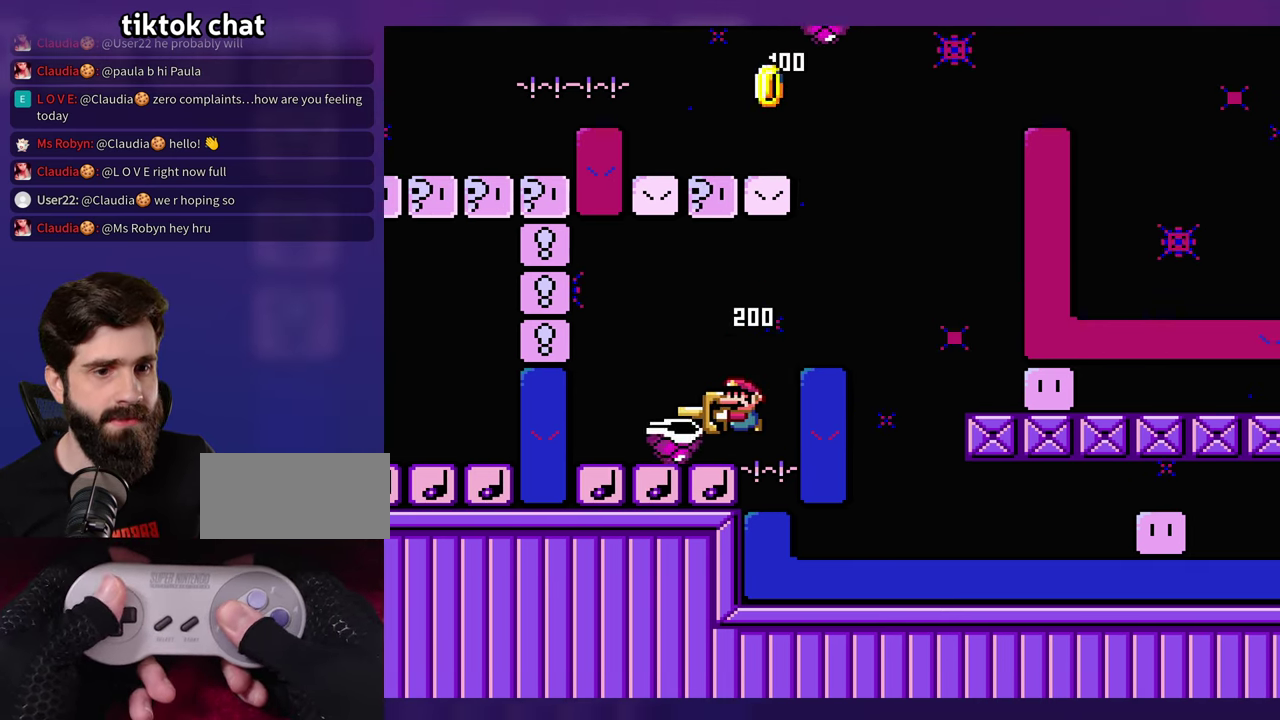
{"buttons": [], "events": [[66, "B", "up"], [100, "DPAD_LEFT", "up"], [350, "B", "down"], [500, "B", "up"], [500, "Y", "up"]]}
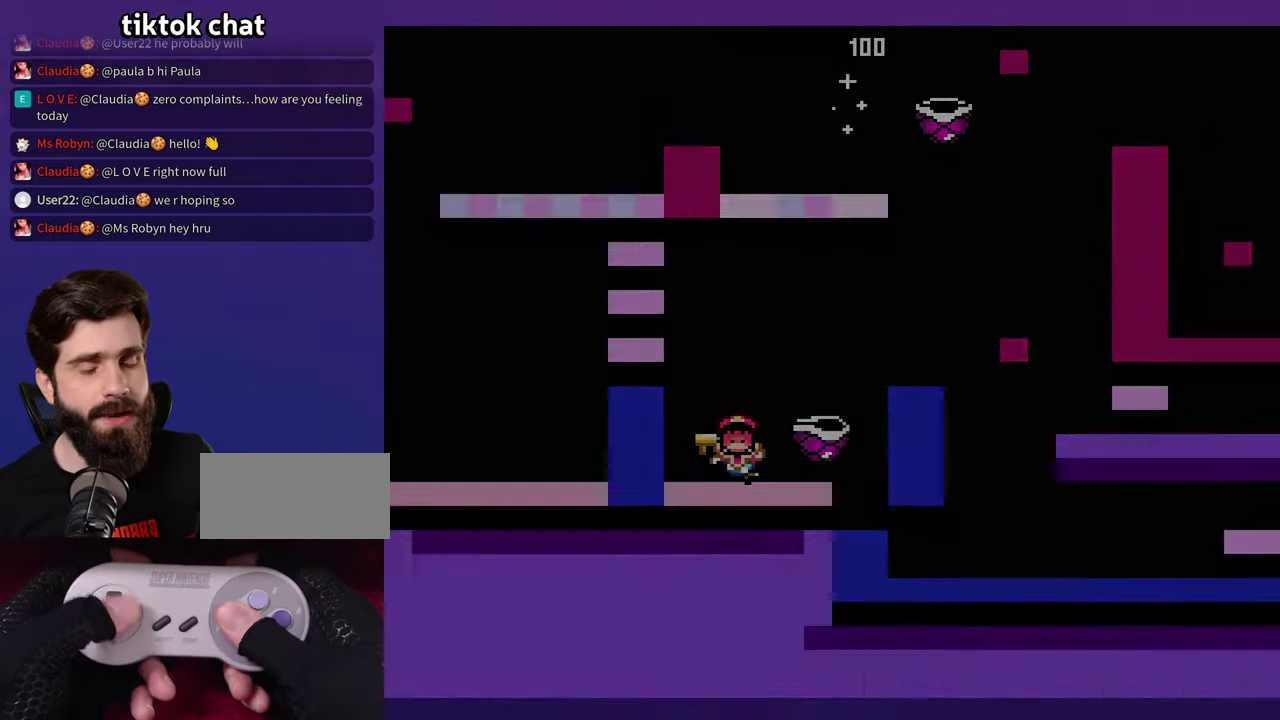
{"buttons": [], "events": [[83, "B", "down"], [233, "B", "up"]]}
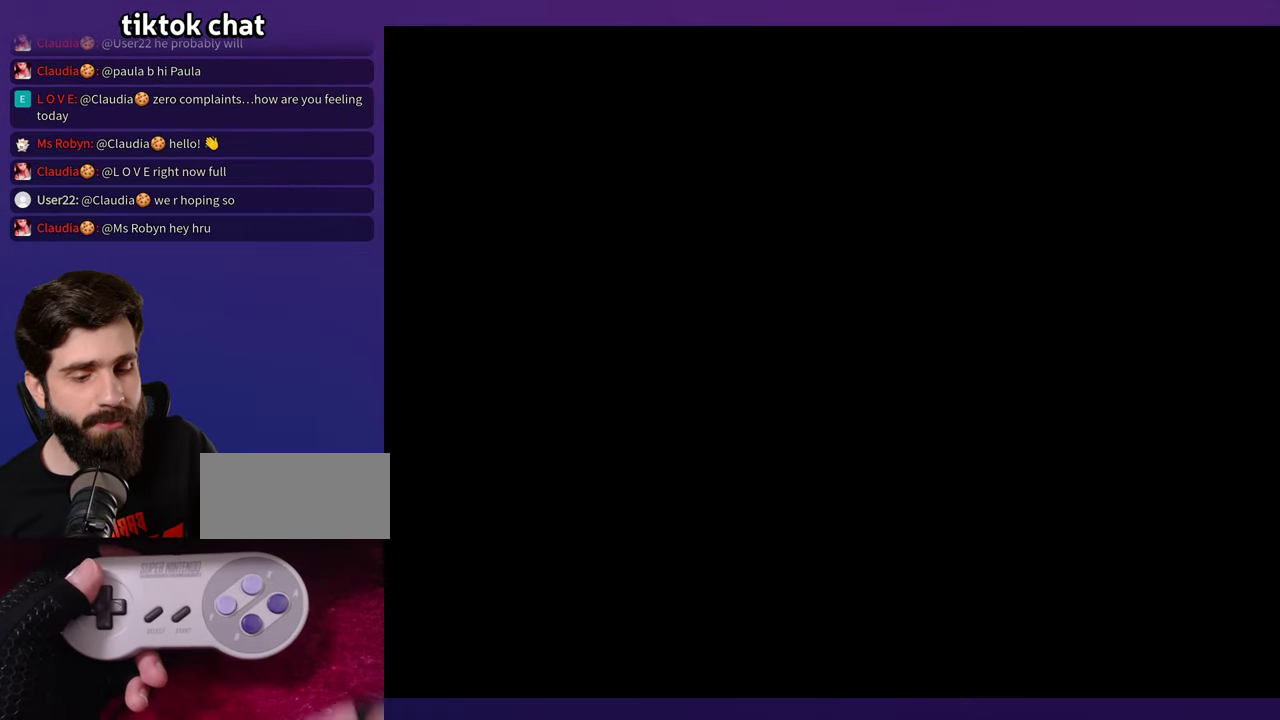
{"buttons": [], "events": [[83, "SELECT", "down"], [150, "SELECT", "up"]]}
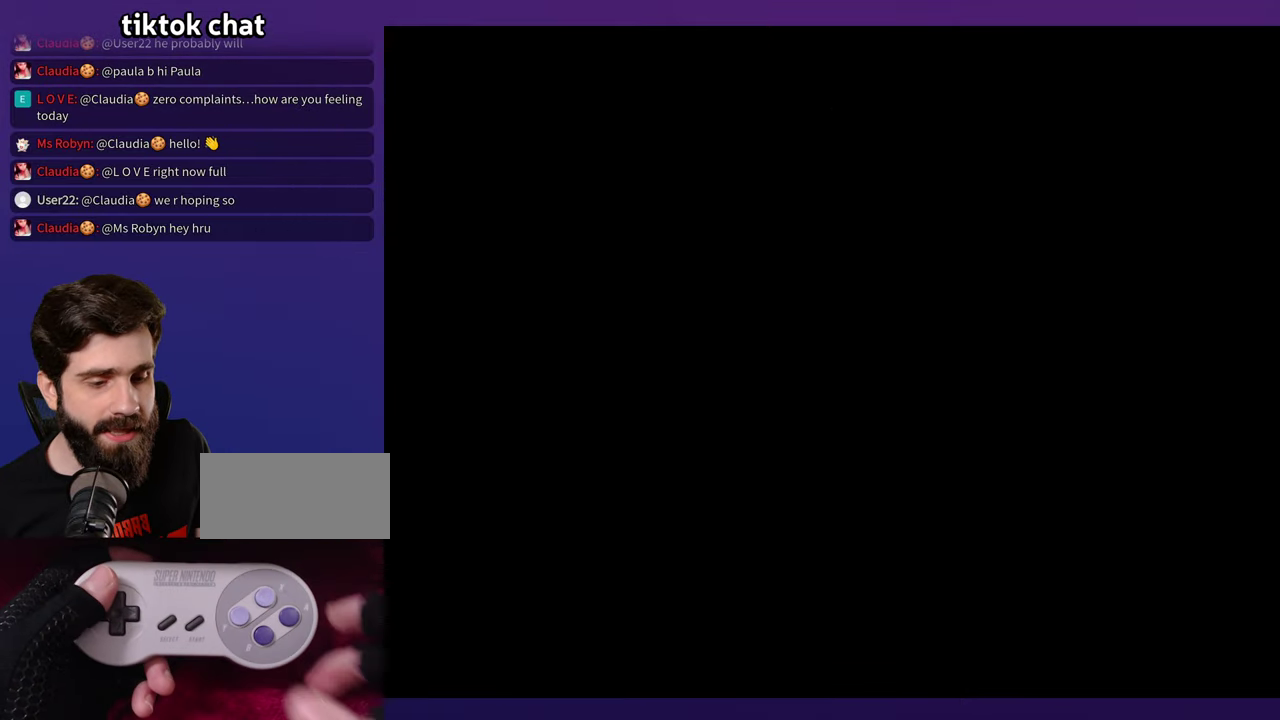
{"buttons": ["Y"], "events": [[267, "Y", "down"]]}